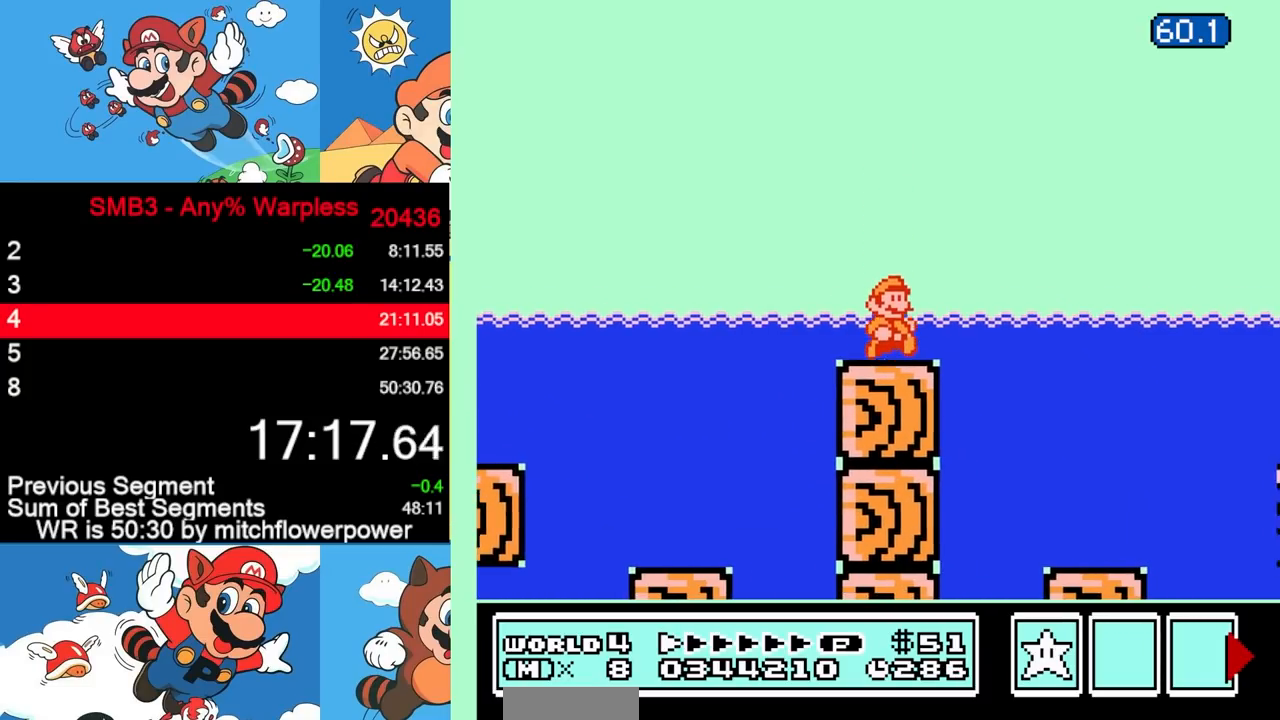
Gameplay with a controller (Nintendo layout); each line is a JSON object with the inputs held at the frame after it. "events" lists button and stick changes between this image and that frame as [ms after this image, input, new state], when the widget could be followed in between. Not read: L3 R3.
{"buttons": ["B", "DPAD_RIGHT"], "events": [[83, "DPAD_DOWN", "down"], [100, "DPAD_RIGHT", "up"], [350, "DPAD_RIGHT", "down"], [383, "DPAD_DOWN", "up"]]}
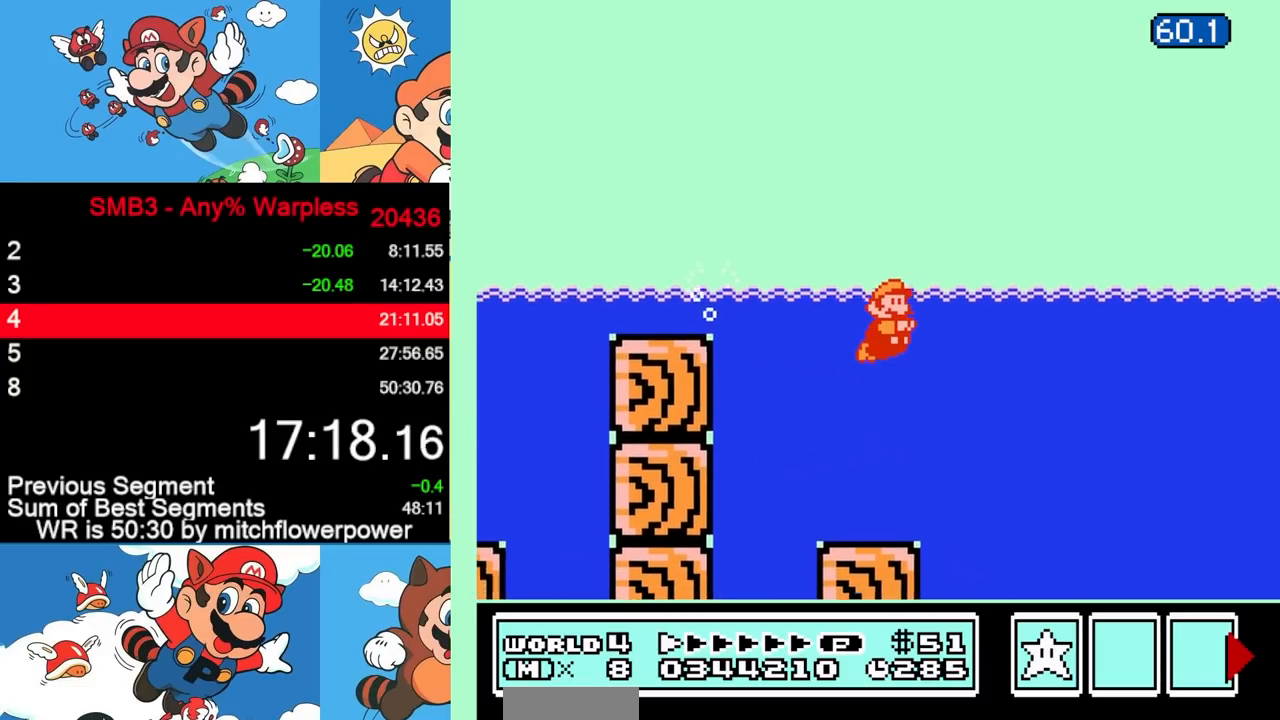
{"buttons": ["A", "B", "DPAD_RIGHT"], "events": [[383, "A", "down"], [433, "A", "up"], [500, "A", "down"]]}
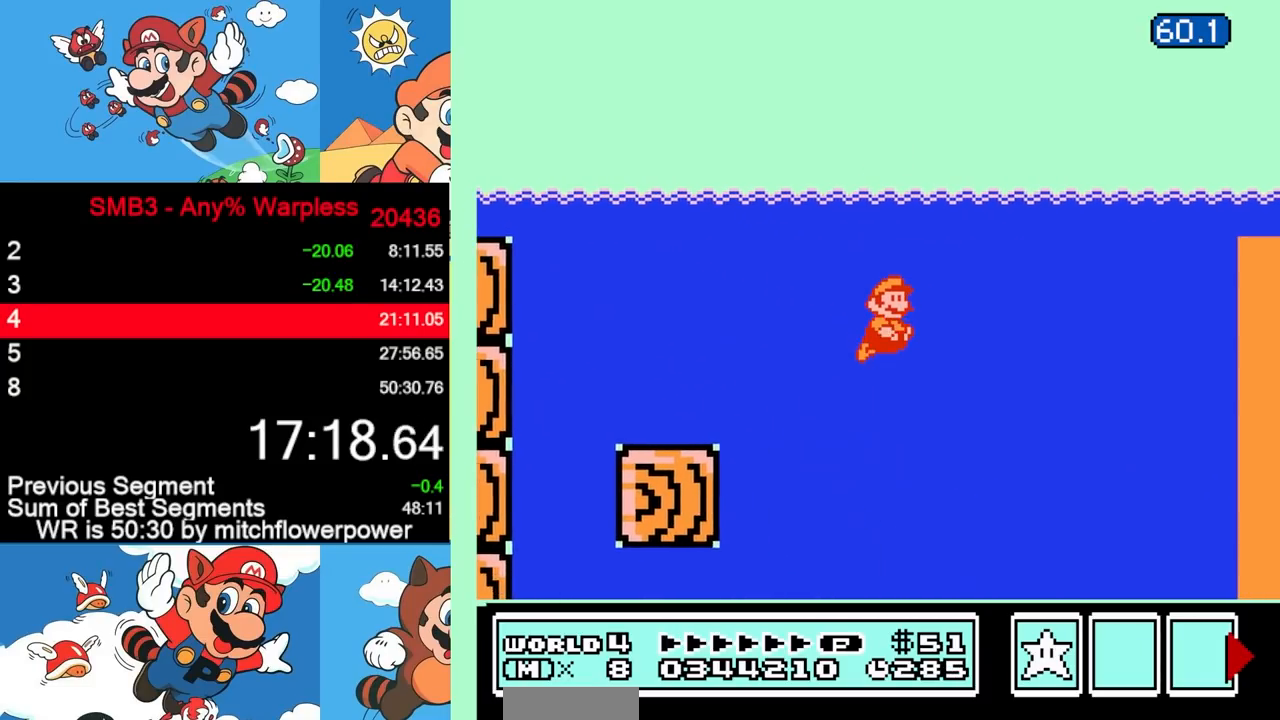
{"buttons": ["B", "DPAD_RIGHT"], "events": [[67, "A", "up"], [100, "A", "down"], [183, "A", "up"], [217, "A", "down"], [283, "A", "up"]]}
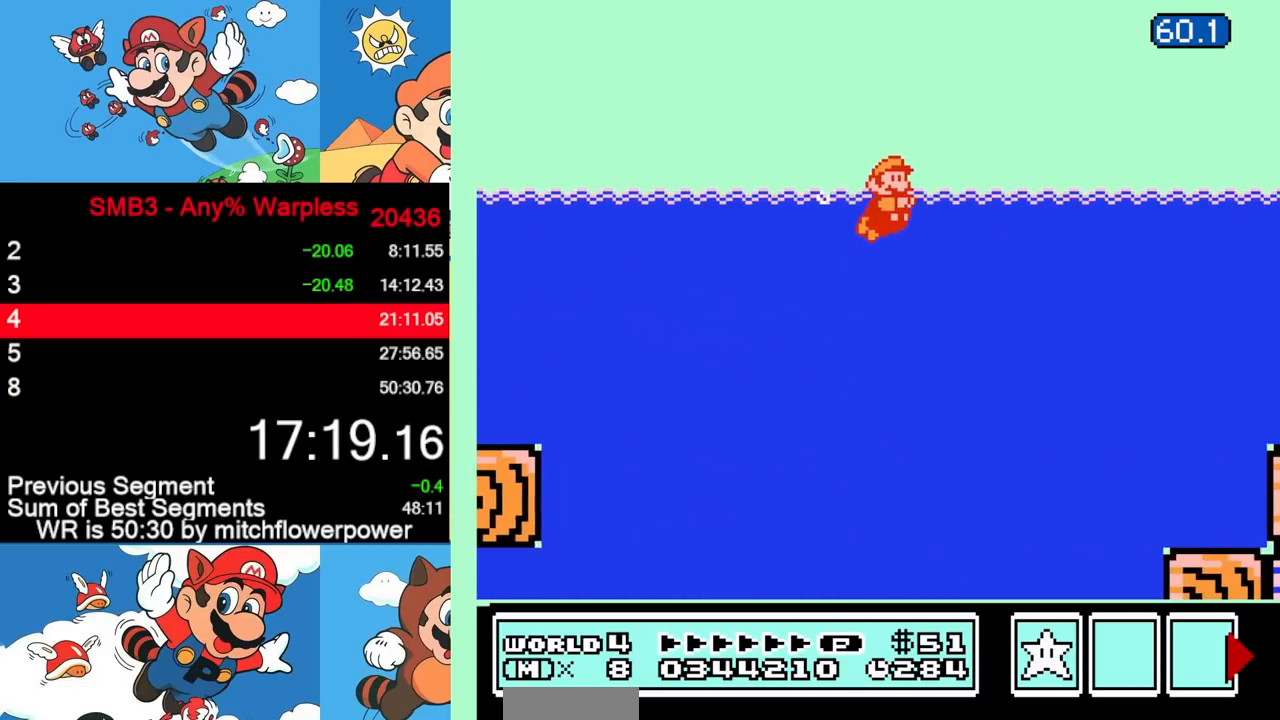
{"buttons": ["B", "DPAD_RIGHT"], "events": []}
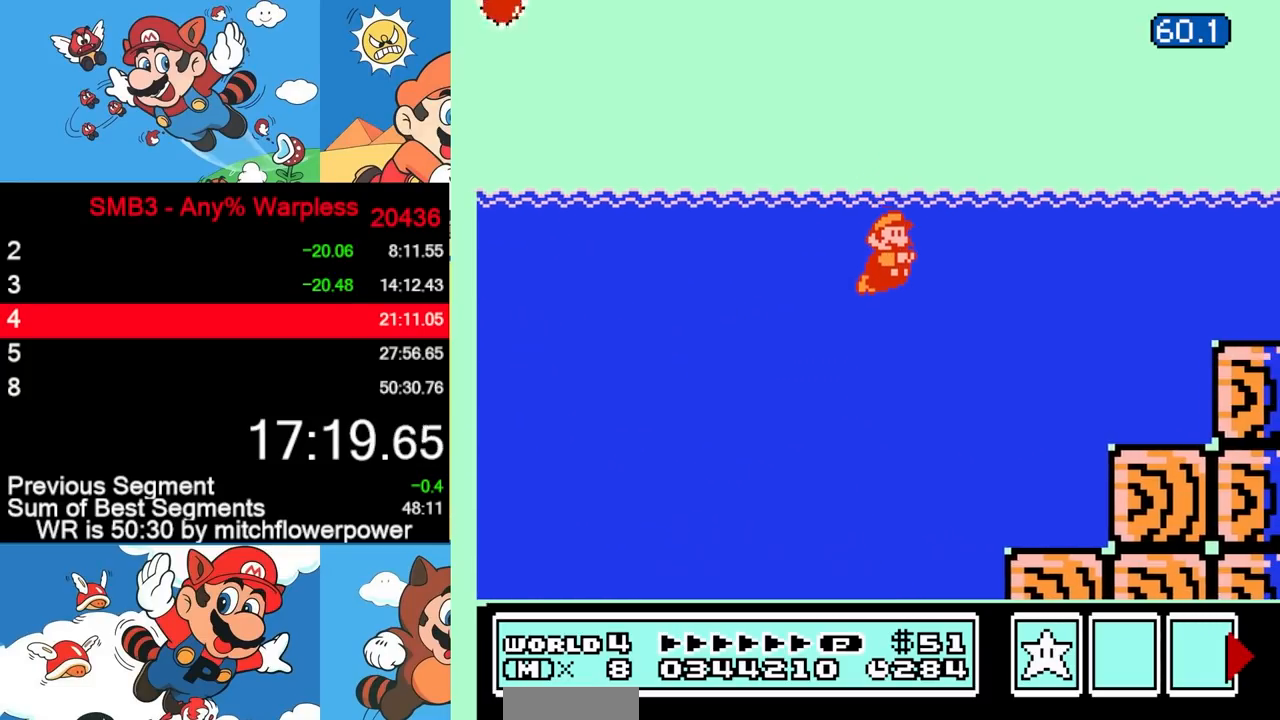
{"buttons": ["B", "DPAD_RIGHT"], "events": [[83, "A", "down"], [133, "A", "up"], [200, "A", "down"], [283, "A", "up"]]}
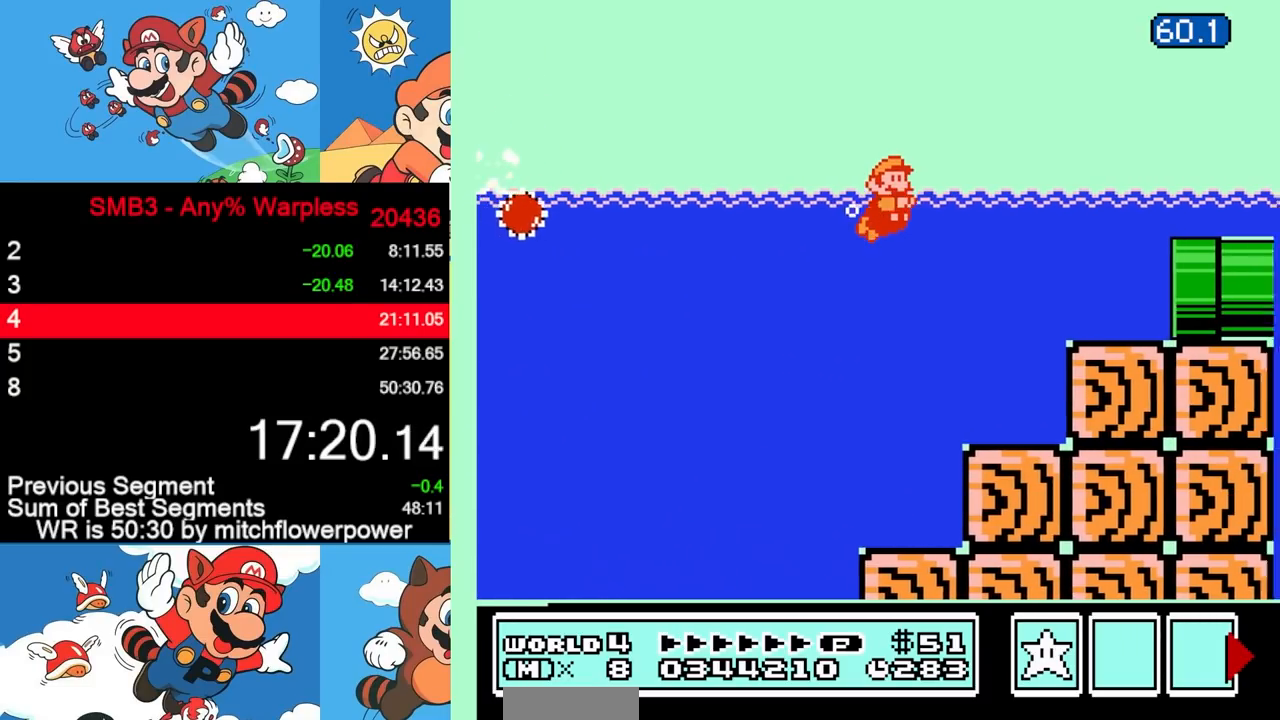
{"buttons": ["B", "DPAD_RIGHT"], "events": []}
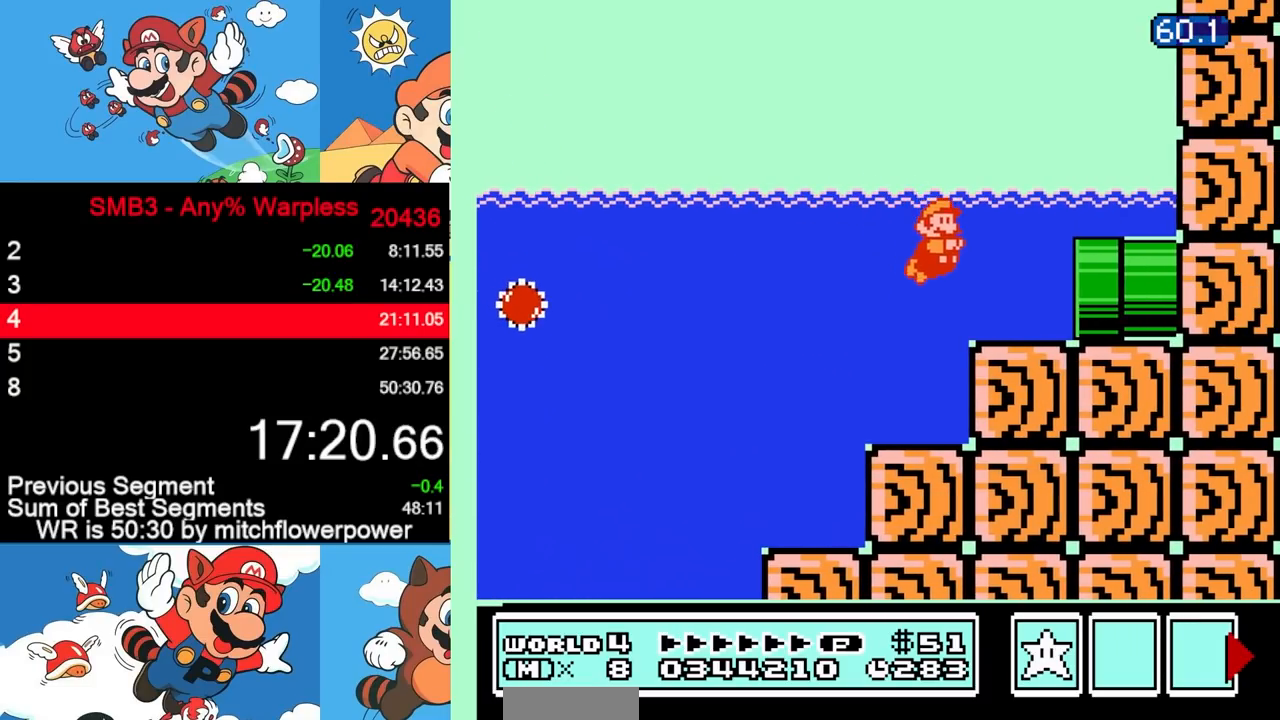
{"buttons": ["B", "DPAD_RIGHT"], "events": []}
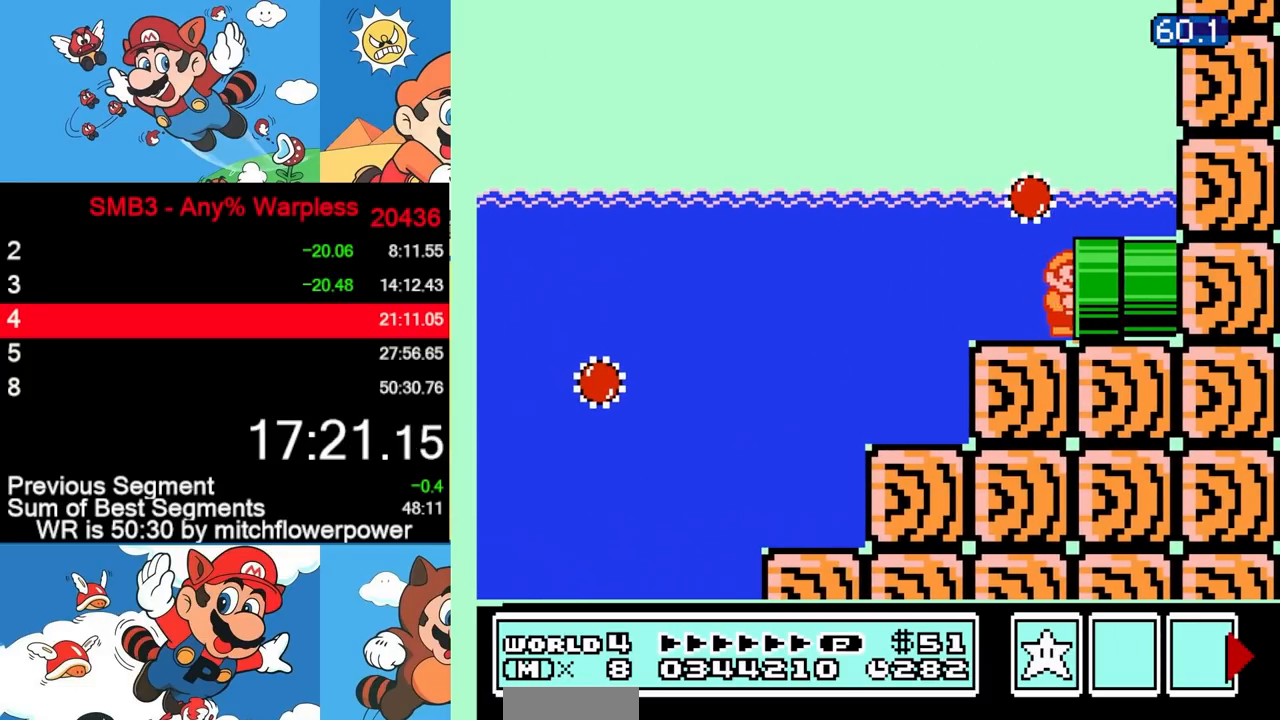
{"buttons": ["B"], "events": [[133, "DPAD_RIGHT", "up"]]}
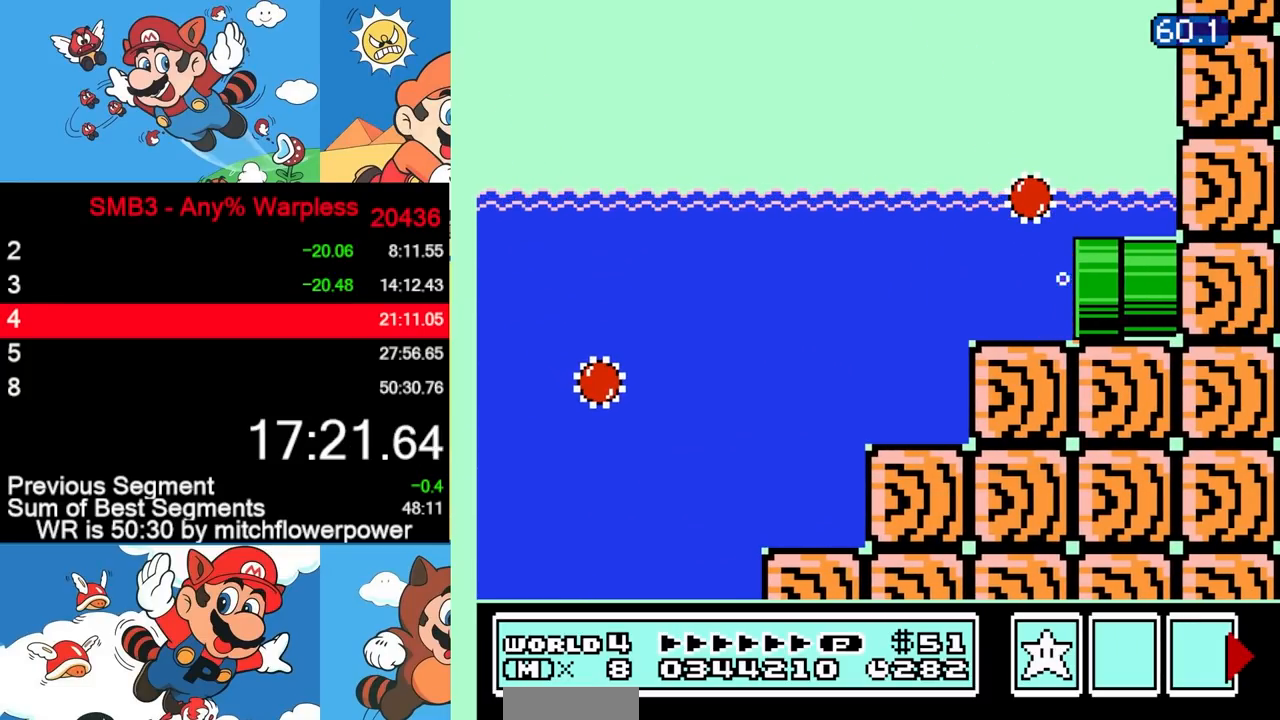
{"buttons": ["B", "DPAD_RIGHT"], "events": [[417, "DPAD_RIGHT", "down"]]}
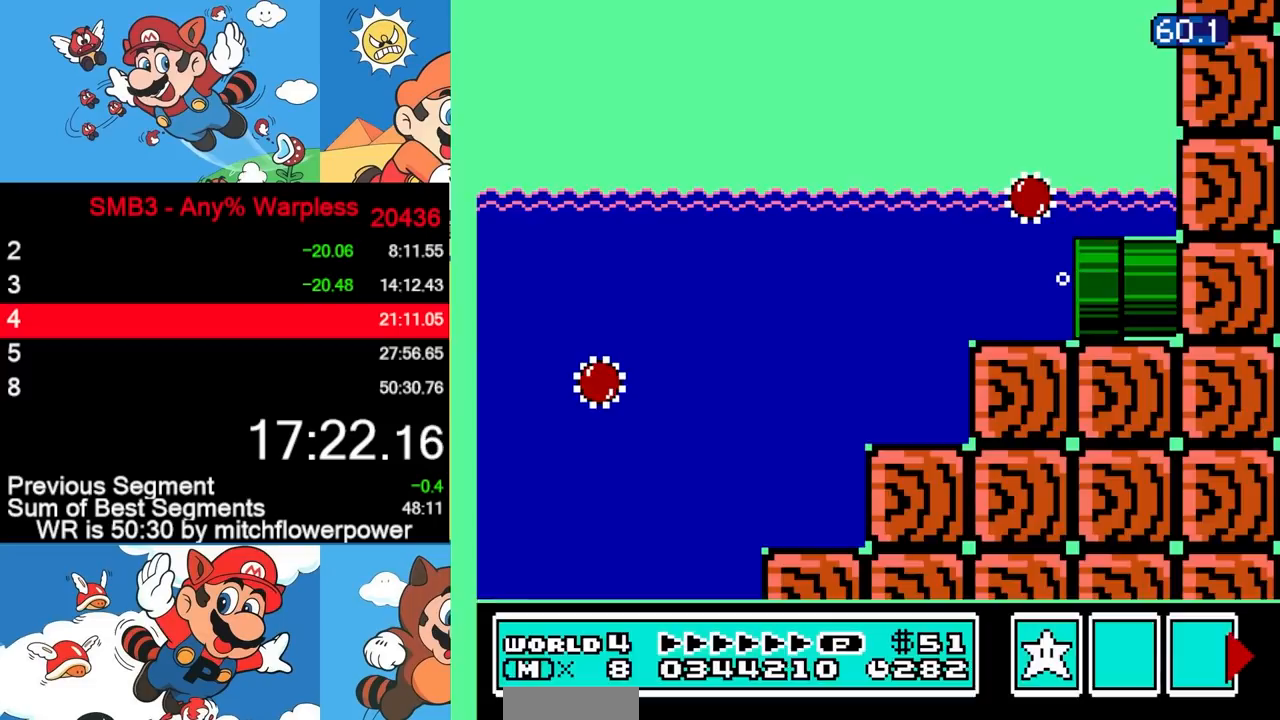
{"buttons": ["B", "DPAD_RIGHT"], "events": []}
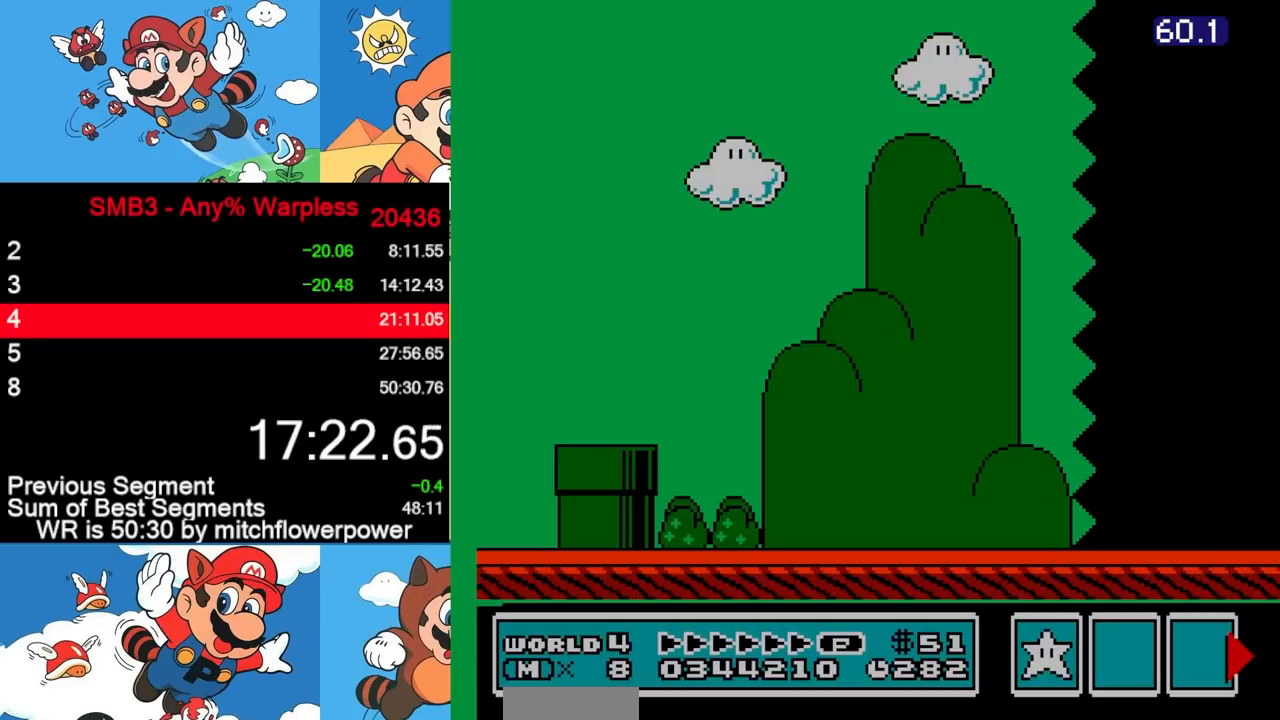
{"buttons": ["B", "DPAD_RIGHT"], "events": []}
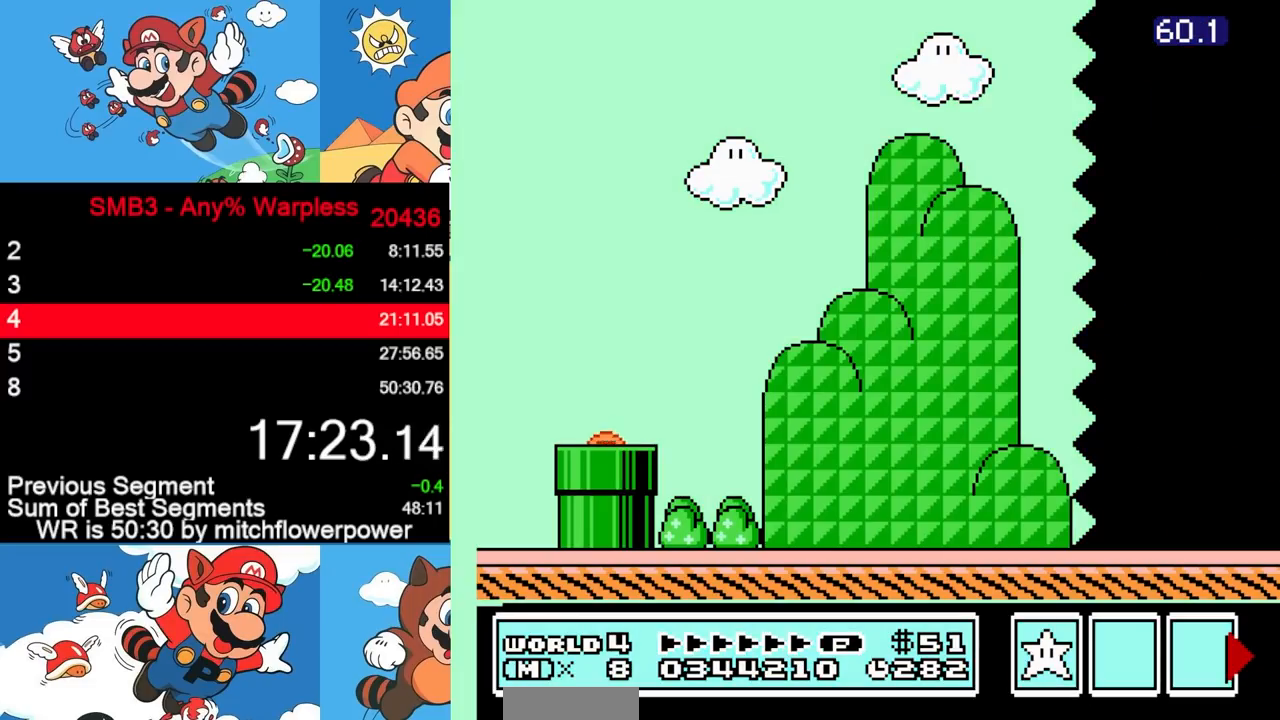
{"buttons": ["B", "DPAD_RIGHT"], "events": []}
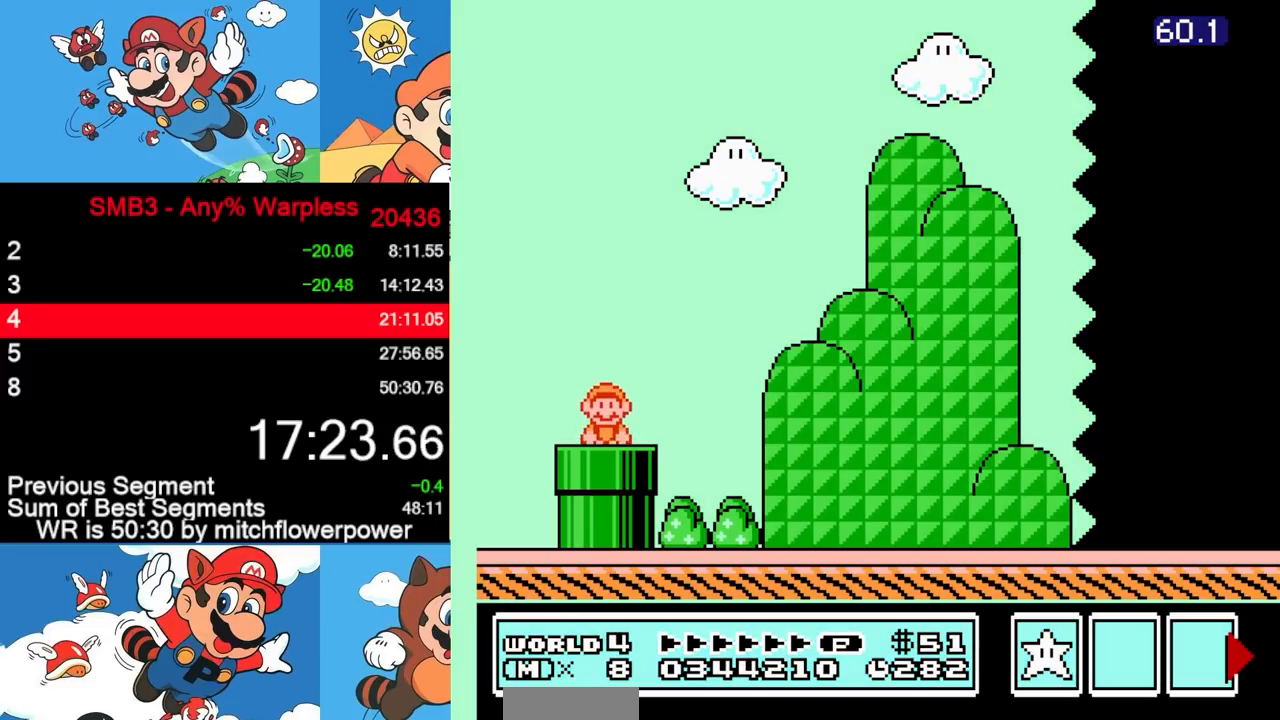
{"buttons": ["B", "DPAD_RIGHT"], "events": [[350, "A", "down"], [417, "A", "up"]]}
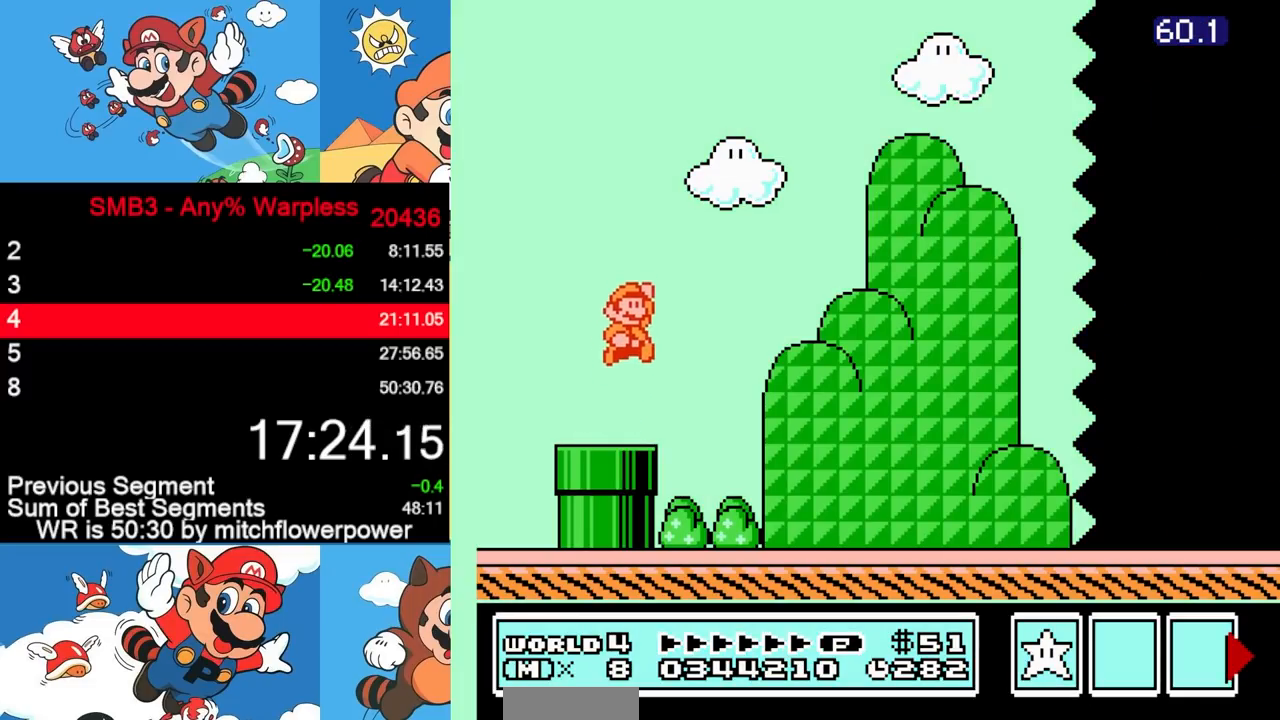
{"buttons": ["B", "DPAD_RIGHT"], "events": []}
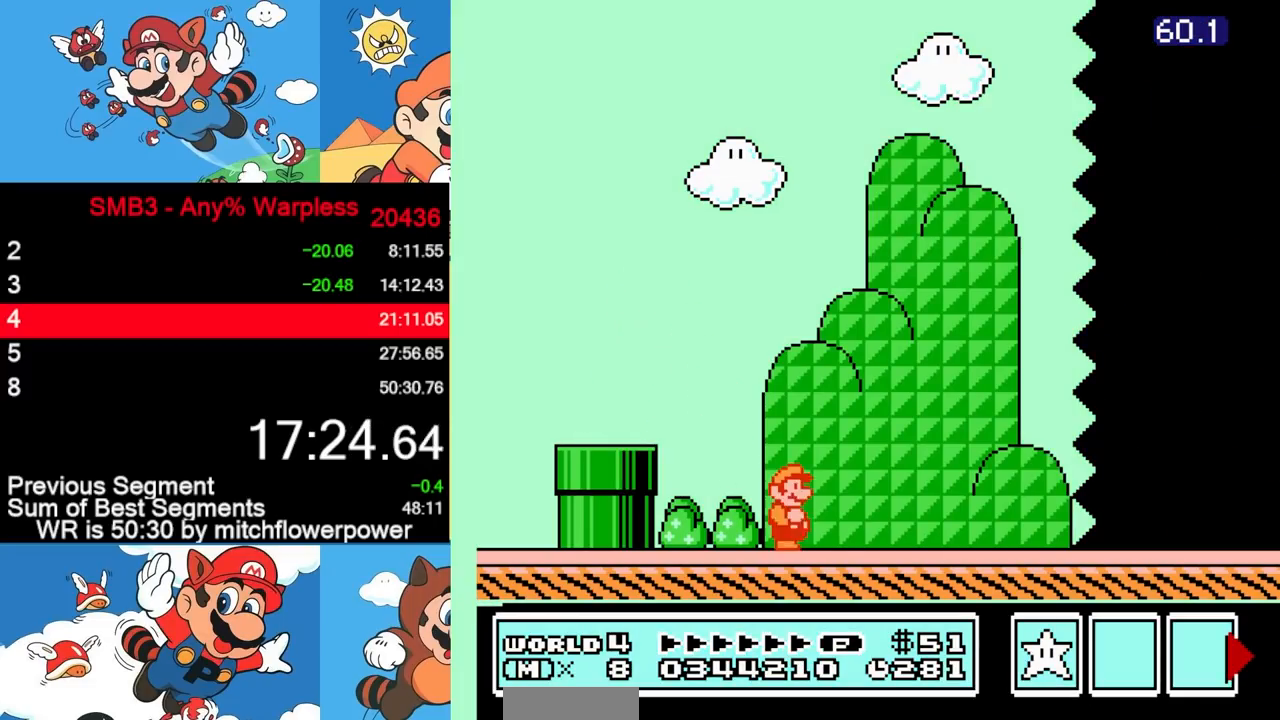
{"buttons": ["B", "DPAD_RIGHT"], "events": []}
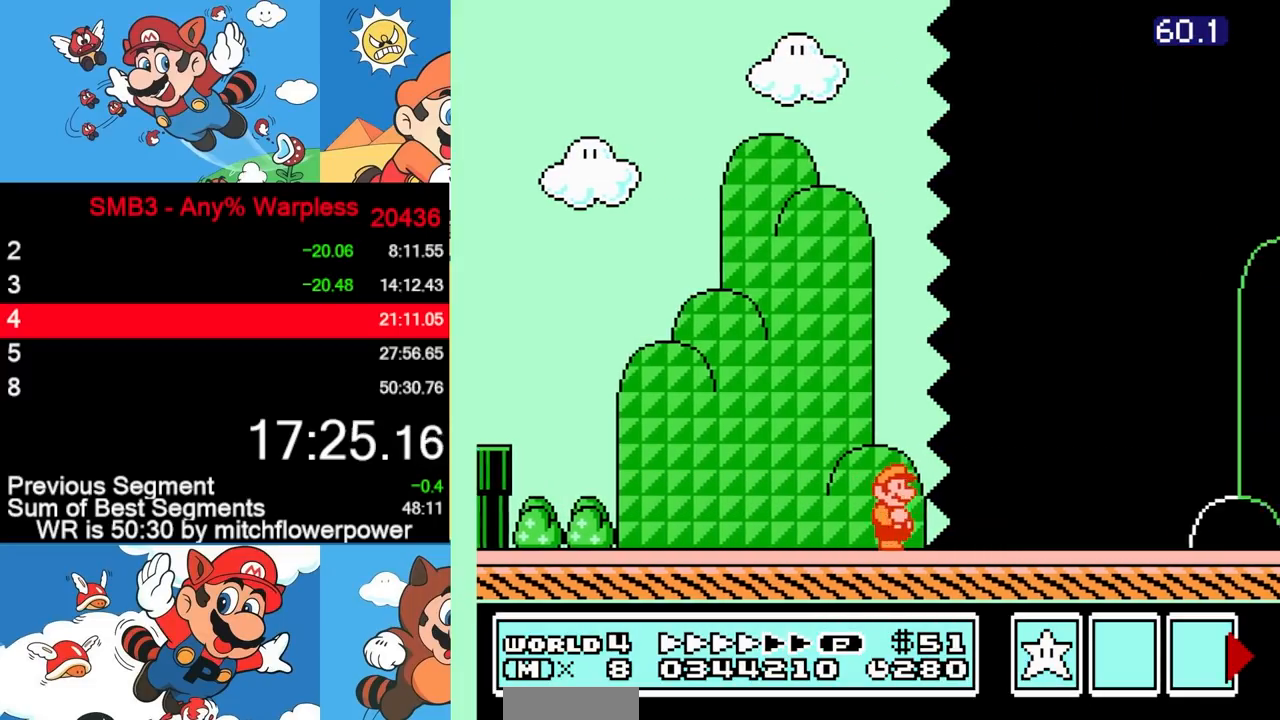
{"buttons": ["B", "DPAD_RIGHT"], "events": []}
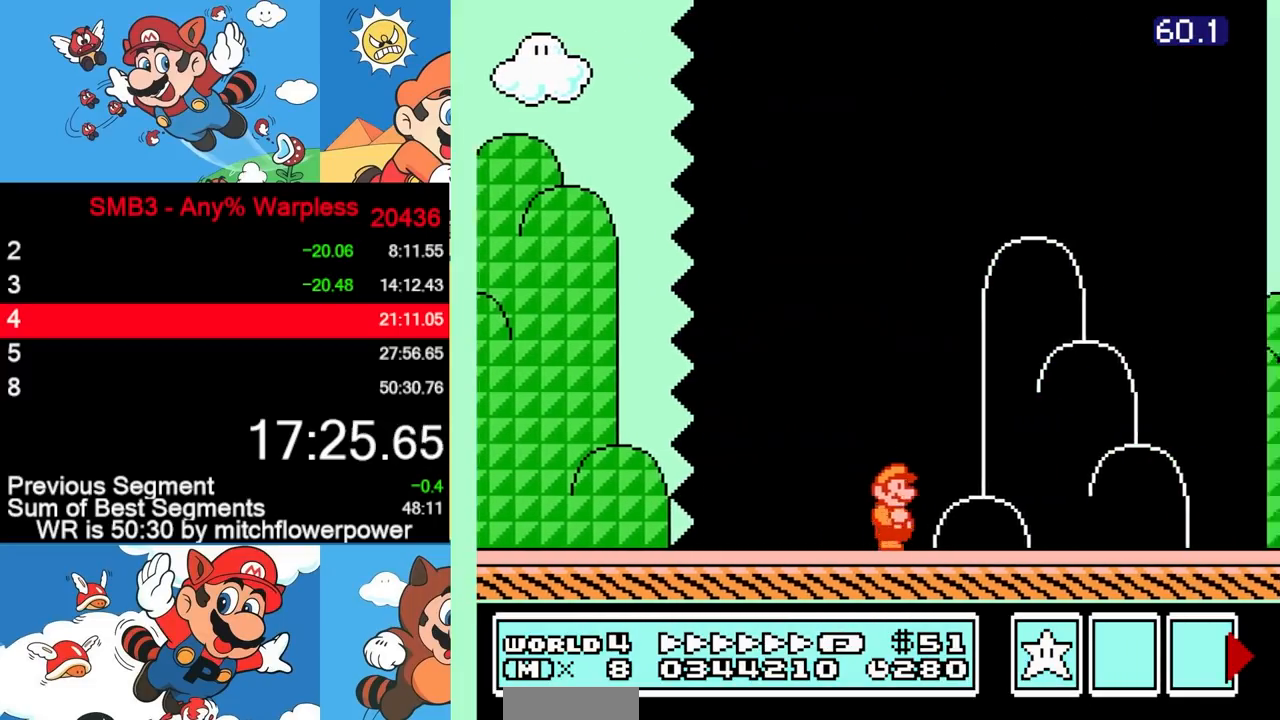
{"buttons": ["DPAD_RIGHT"], "events": [[83, "DPAD_LEFT", "down"], [83, "DPAD_RIGHT", "up"], [233, "A", "down"], [233, "DPAD_LEFT", "up"], [233, "DPAD_RIGHT", "down"], [500, "A", "up"], [500, "B", "up"]]}
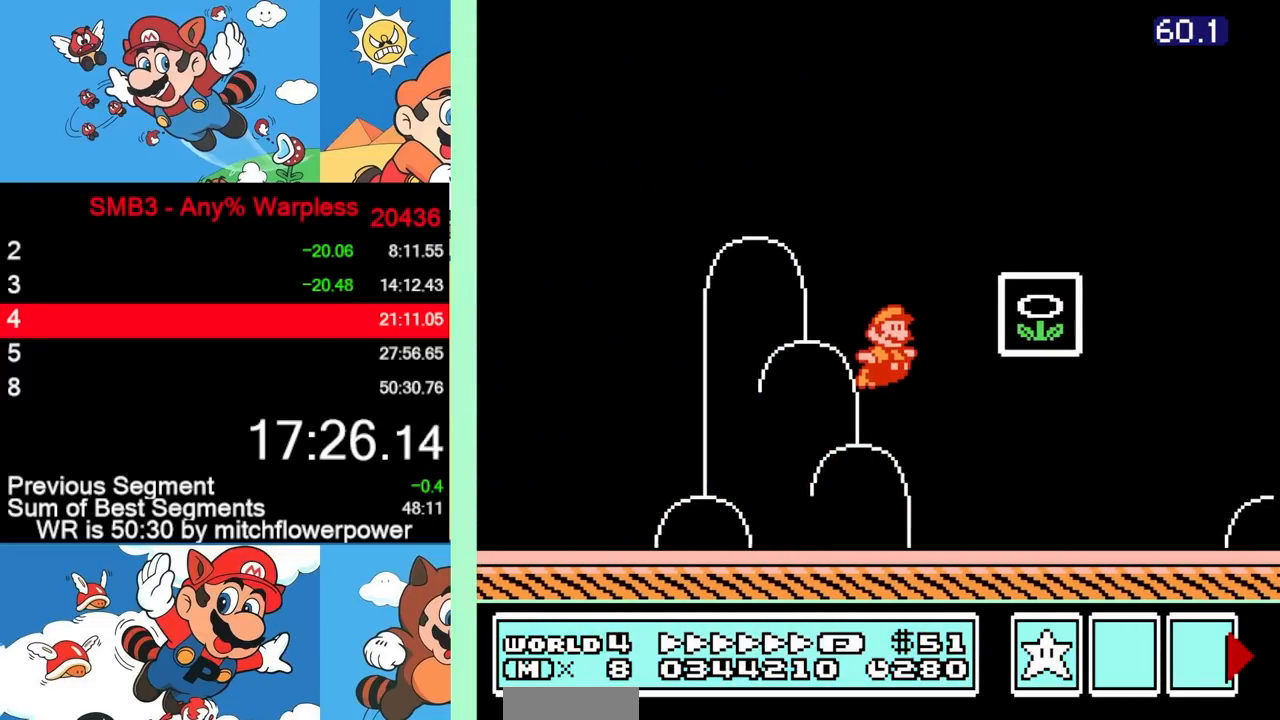
{"buttons": ["DPAD_RIGHT"], "events": []}
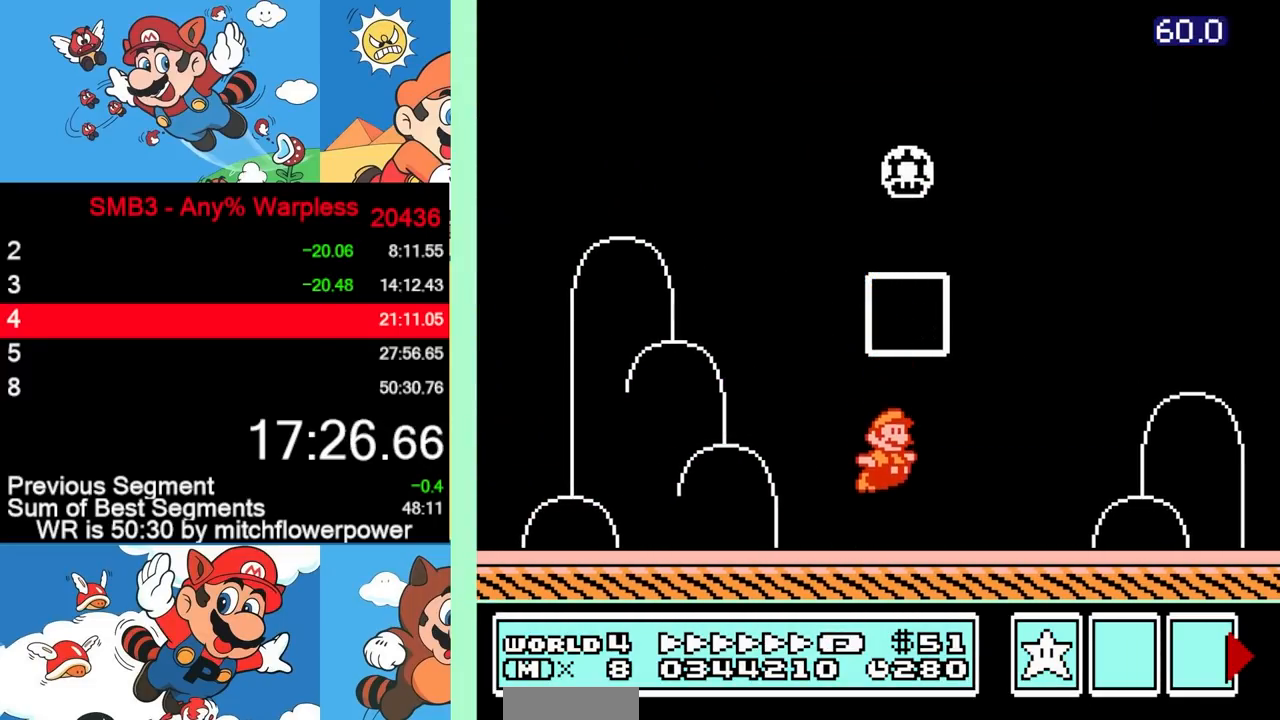
{"buttons": [], "events": [[83, "DPAD_RIGHT", "up"]]}